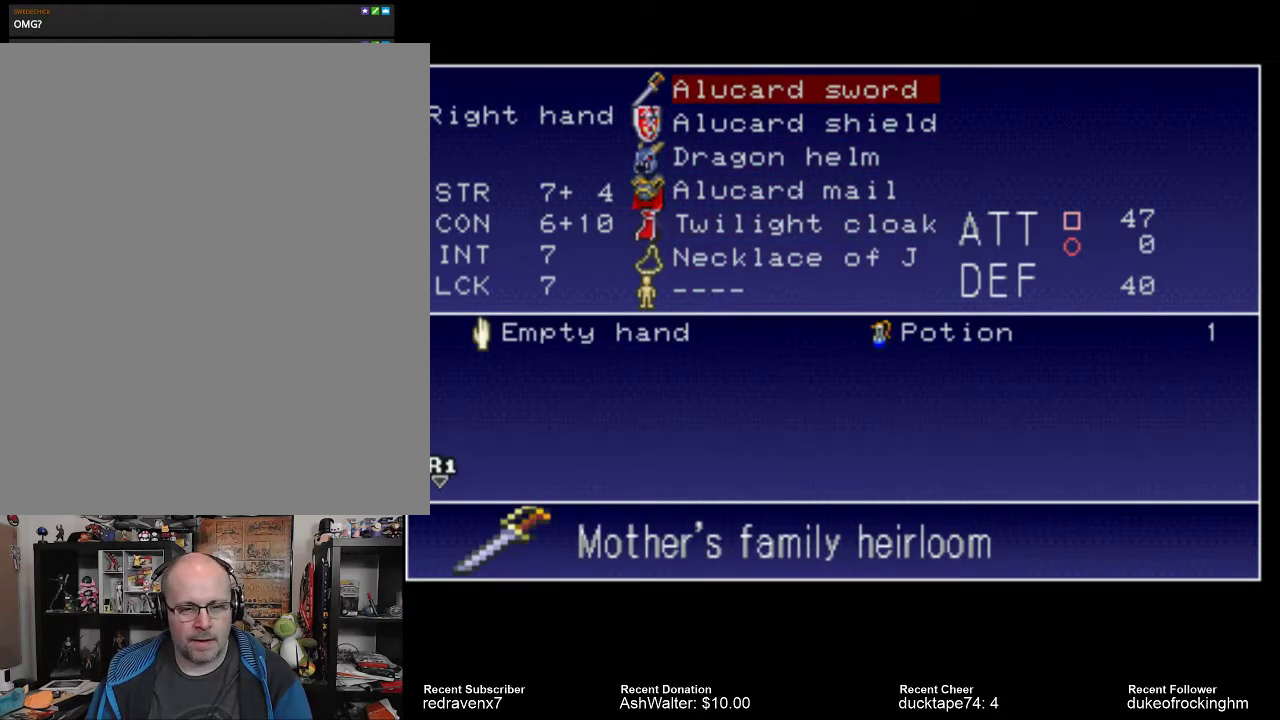
Gameplay with a controller (PlayStation layout); each line is a JSON object with the inputs held at the frame after it. "events" lists button and stick changes between this image and that frame as [ms after this image, input, new state], when the widget could be followed in between. Not read: L3 R3.
{"buttons": [], "left_stick": "center", "right_stick": "center", "events": [[333, "START", "down"], [500, "START", "up"]]}
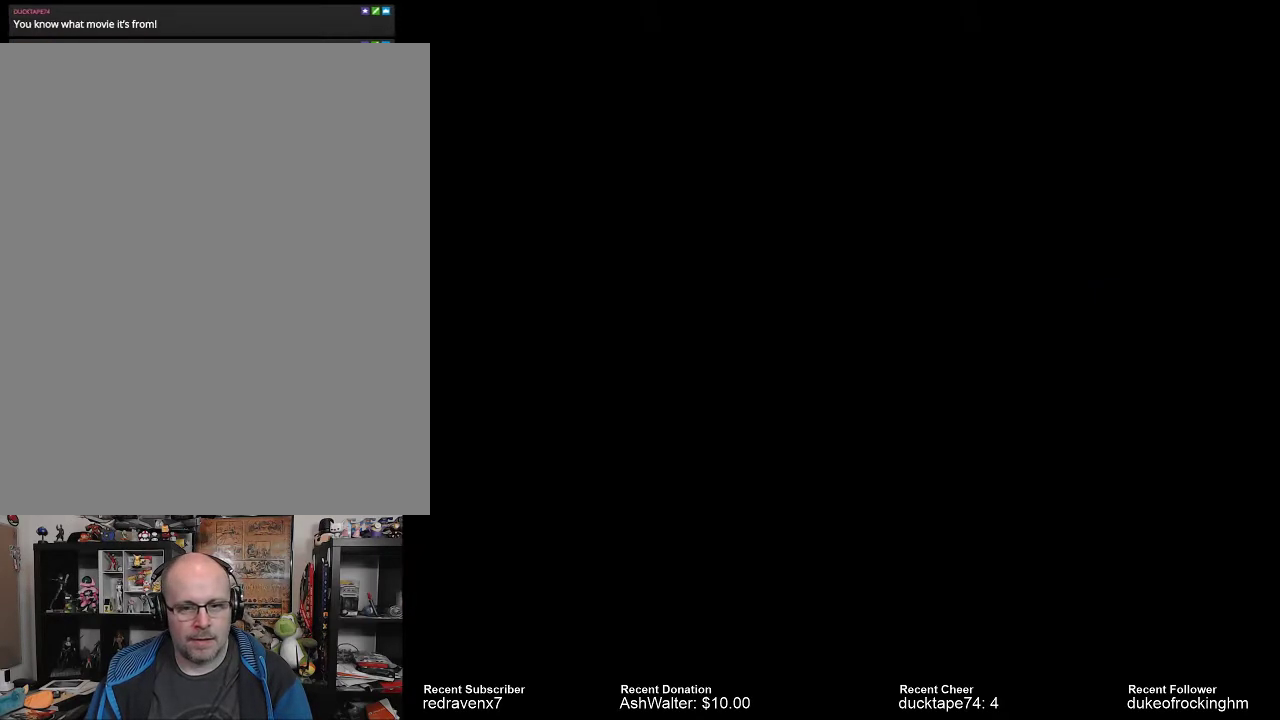
{"buttons": [], "left_stick": "center", "right_stick": "center", "events": []}
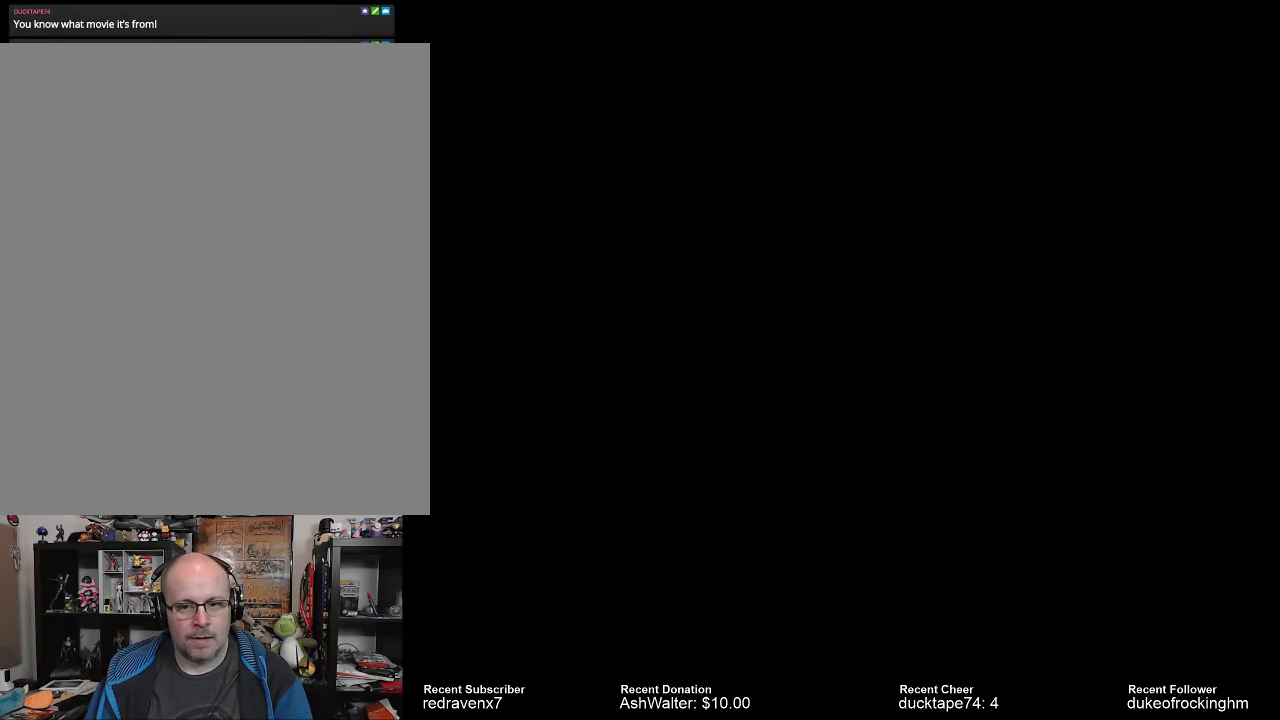
{"buttons": [], "left_stick": "center", "right_stick": "center", "events": []}
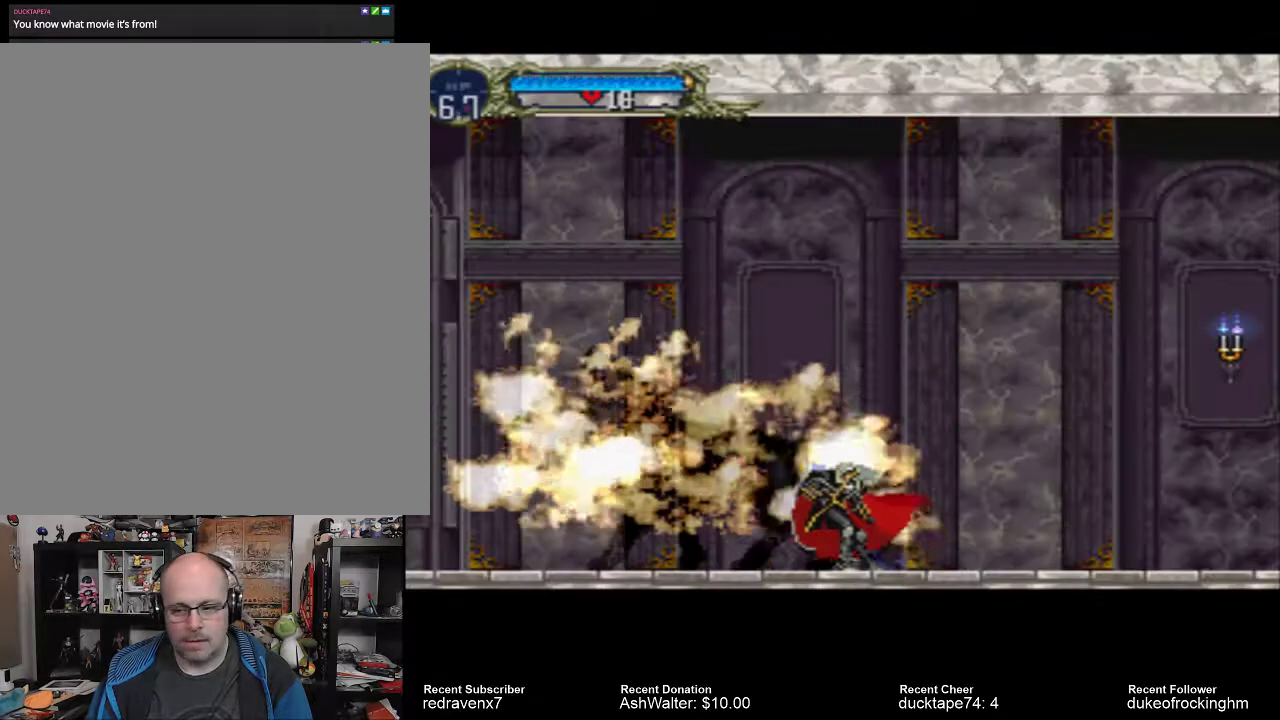
{"buttons": [], "left_stick": "center", "right_stick": "center", "events": []}
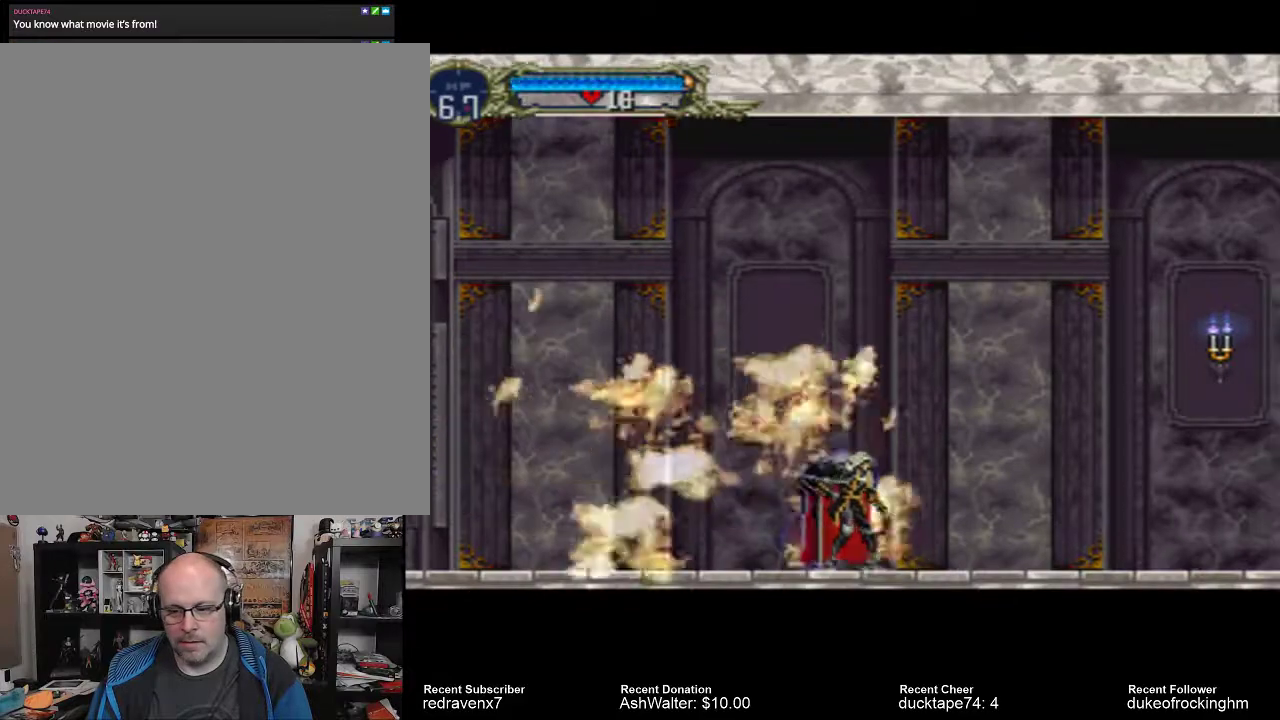
{"buttons": [], "left_stick": "center", "right_stick": "center", "events": []}
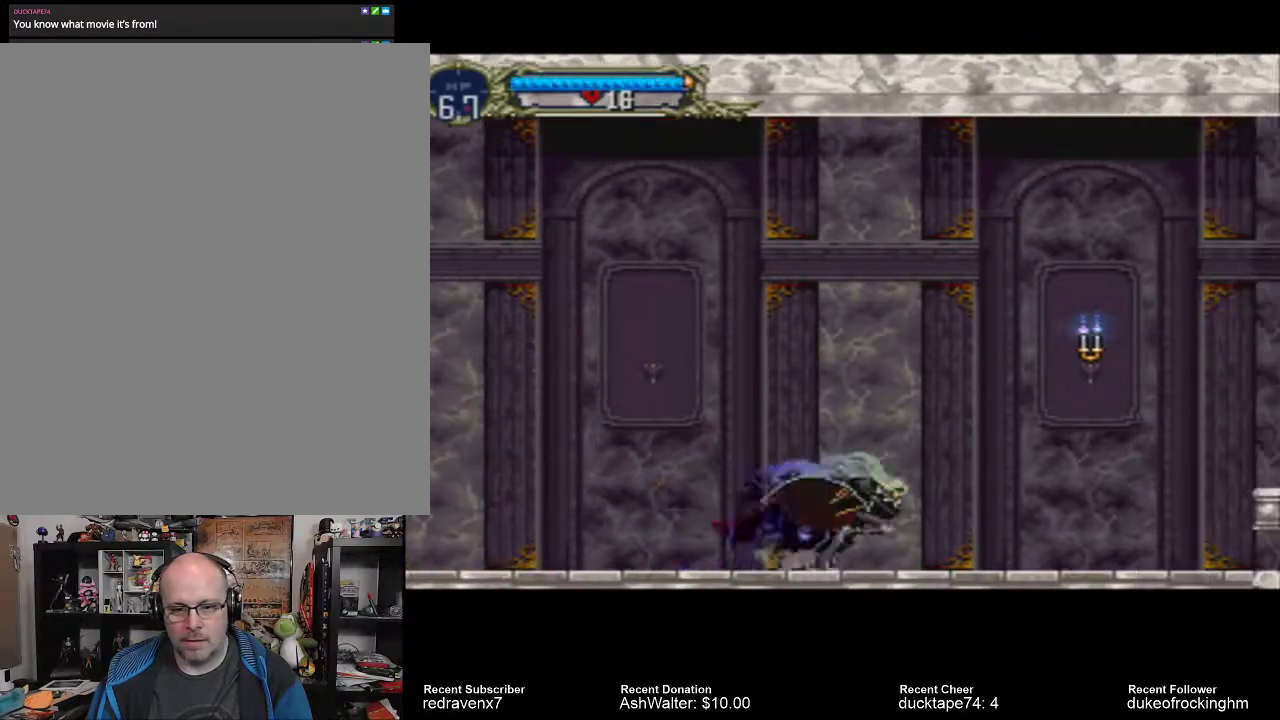
{"buttons": ["SQUARE"], "left_stick": "center", "right_stick": "center", "events": [[167, "CROSS", "down"], [400, "CROSS", "up"], [500, "SQUARE", "down"]]}
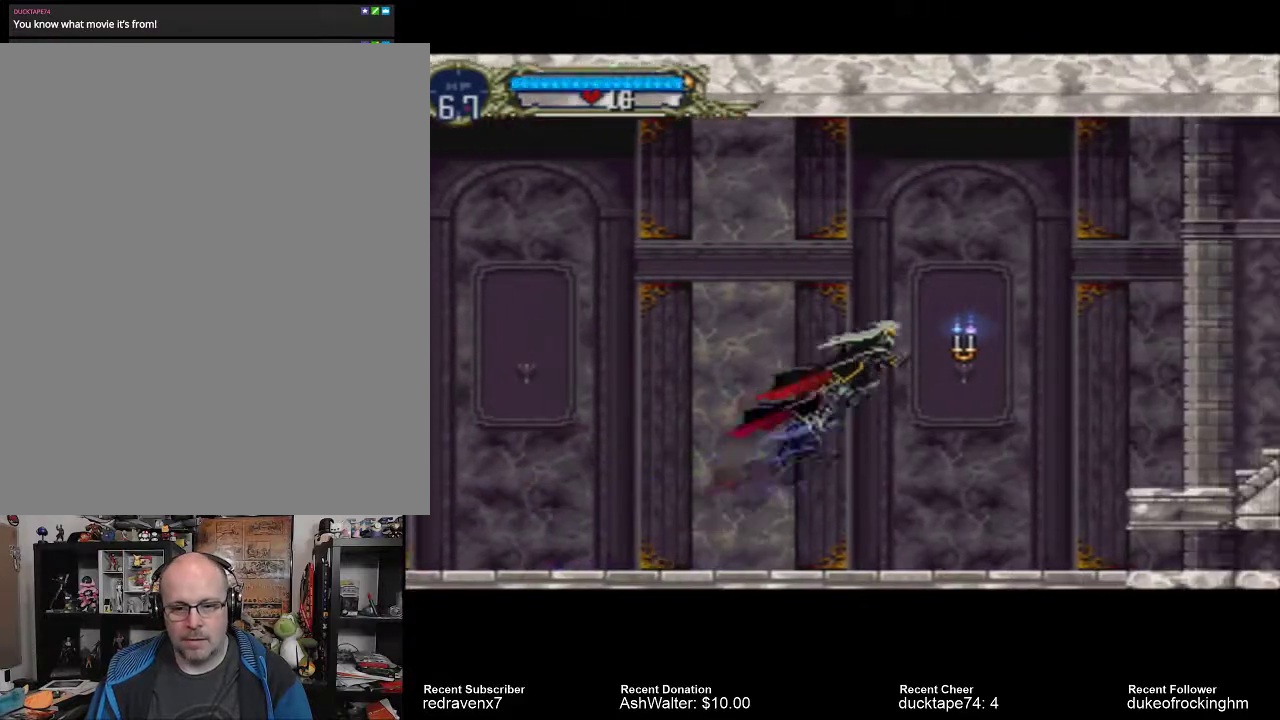
{"buttons": [], "left_stick": "center", "right_stick": "center", "events": [[67, "SQUARE", "up"]]}
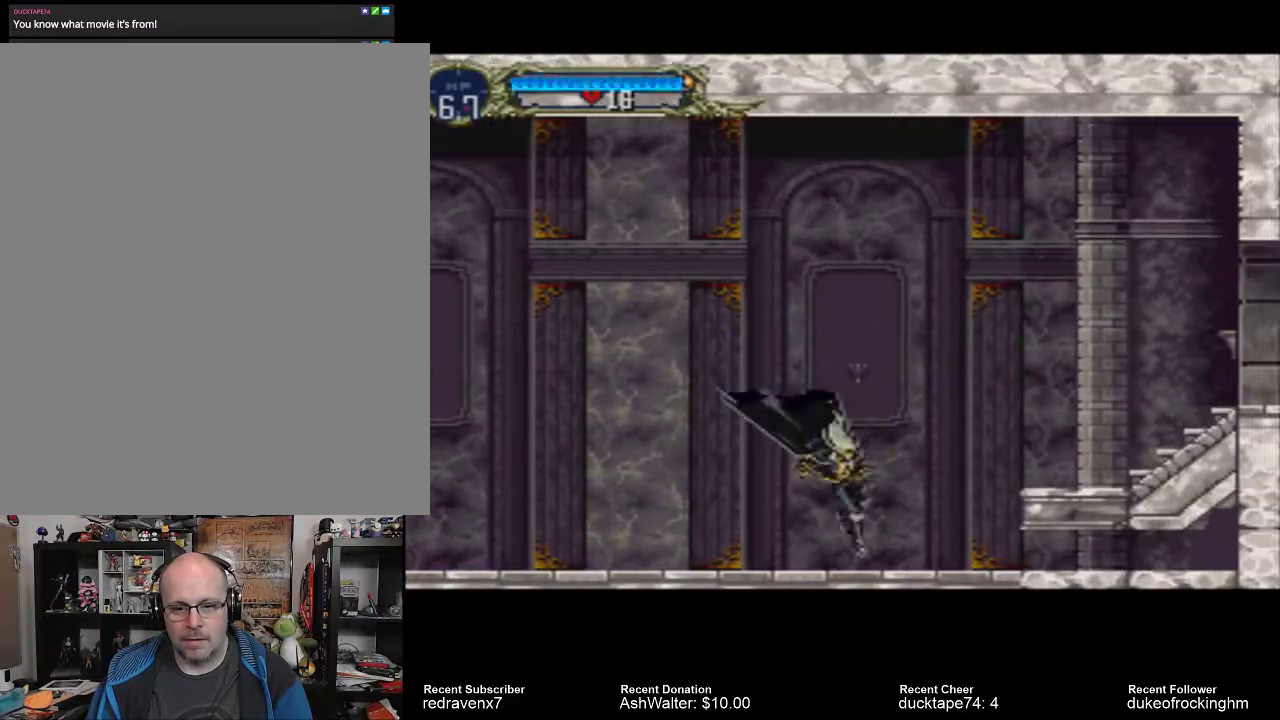
{"buttons": ["CROSS"], "left_stick": "center", "right_stick": "center", "events": [[300, "CROSS", "down"]]}
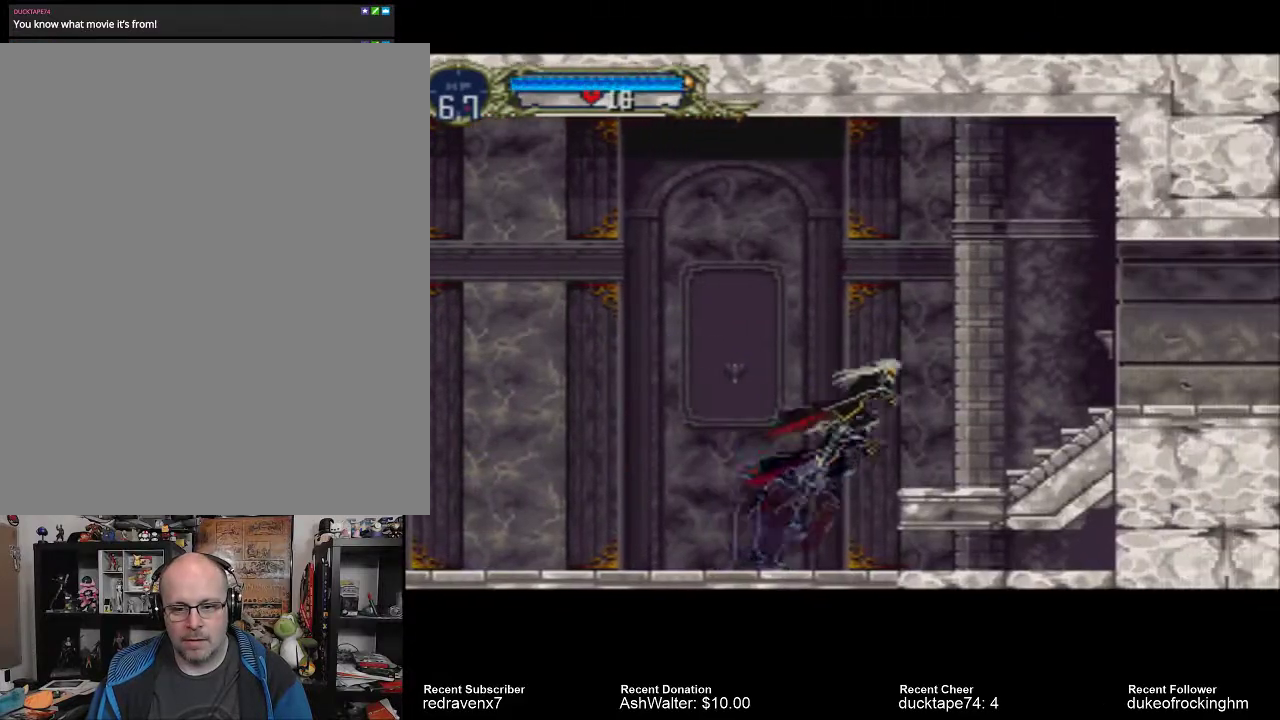
{"buttons": [], "left_stick": "center", "right_stick": "center", "events": [[133, "CROSS", "up"], [233, "SQUARE", "down"], [367, "SQUARE", "up"]]}
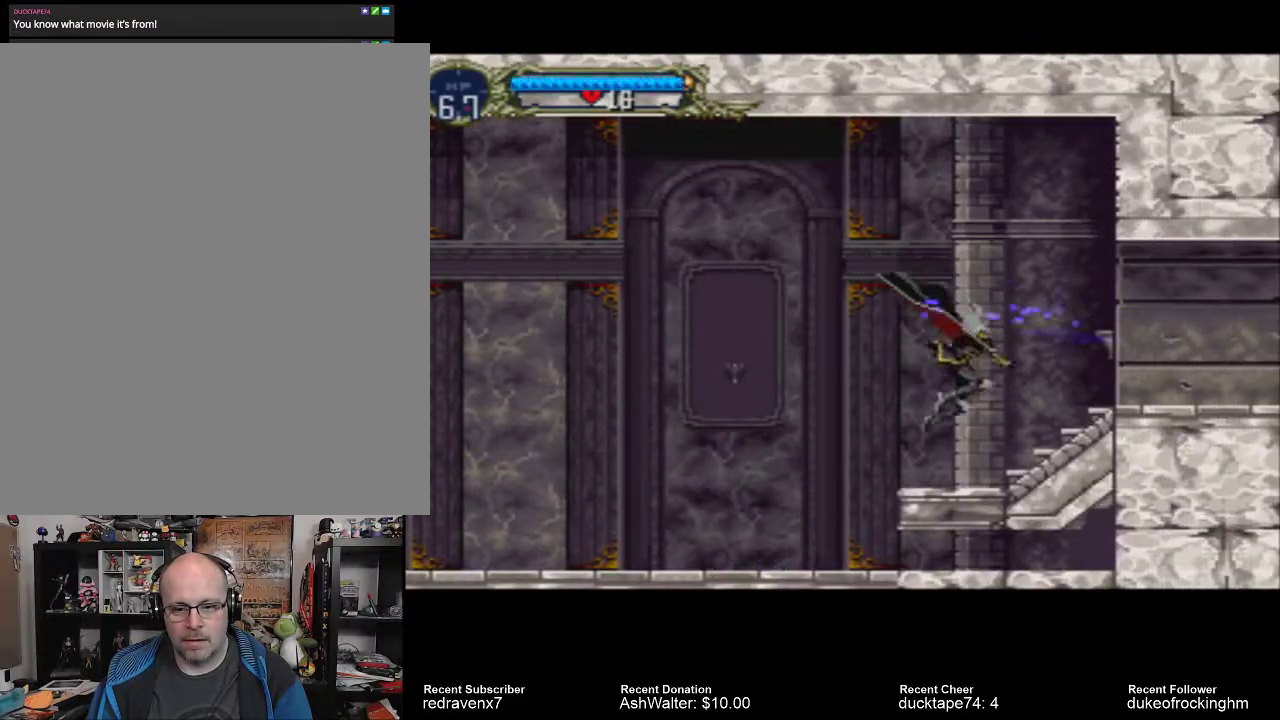
{"buttons": [], "left_stick": "center", "right_stick": "center", "events": [[333, "CROSS", "down"], [433, "CROSS", "up"]]}
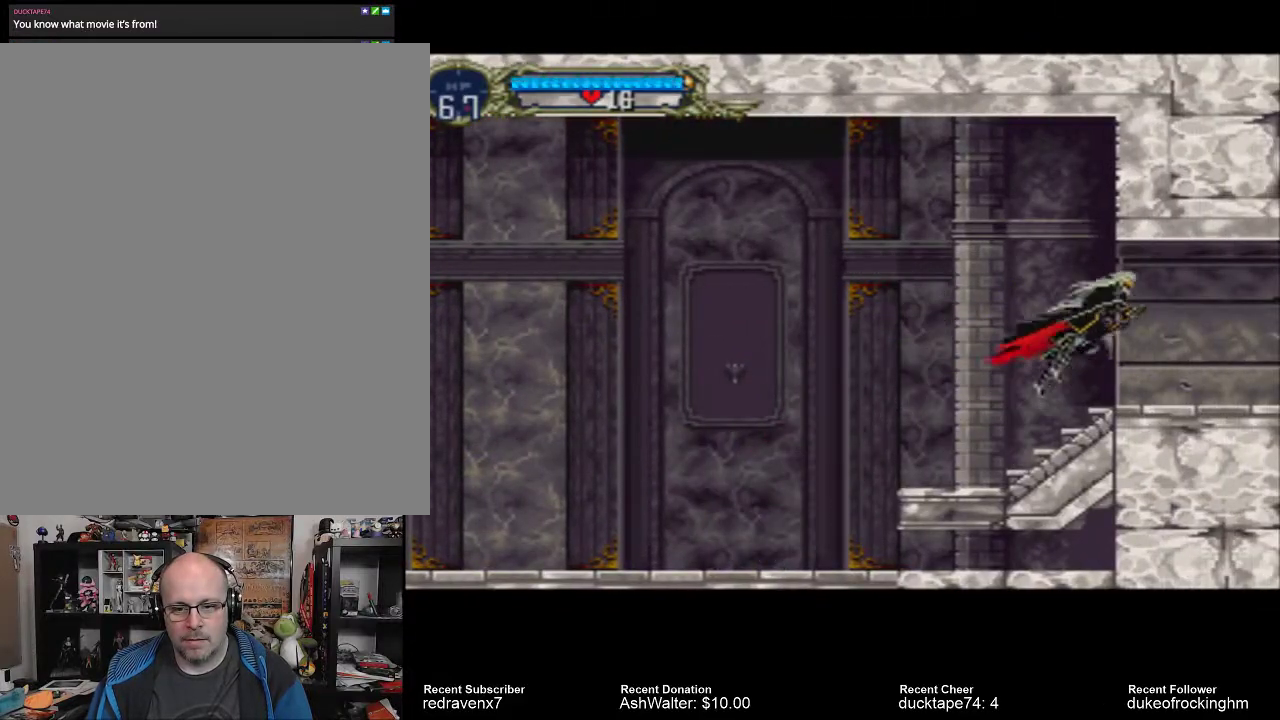
{"buttons": [], "left_stick": "center", "right_stick": "center", "events": [[67, "SQUARE", "down"], [100, "SQUARE", "up"]]}
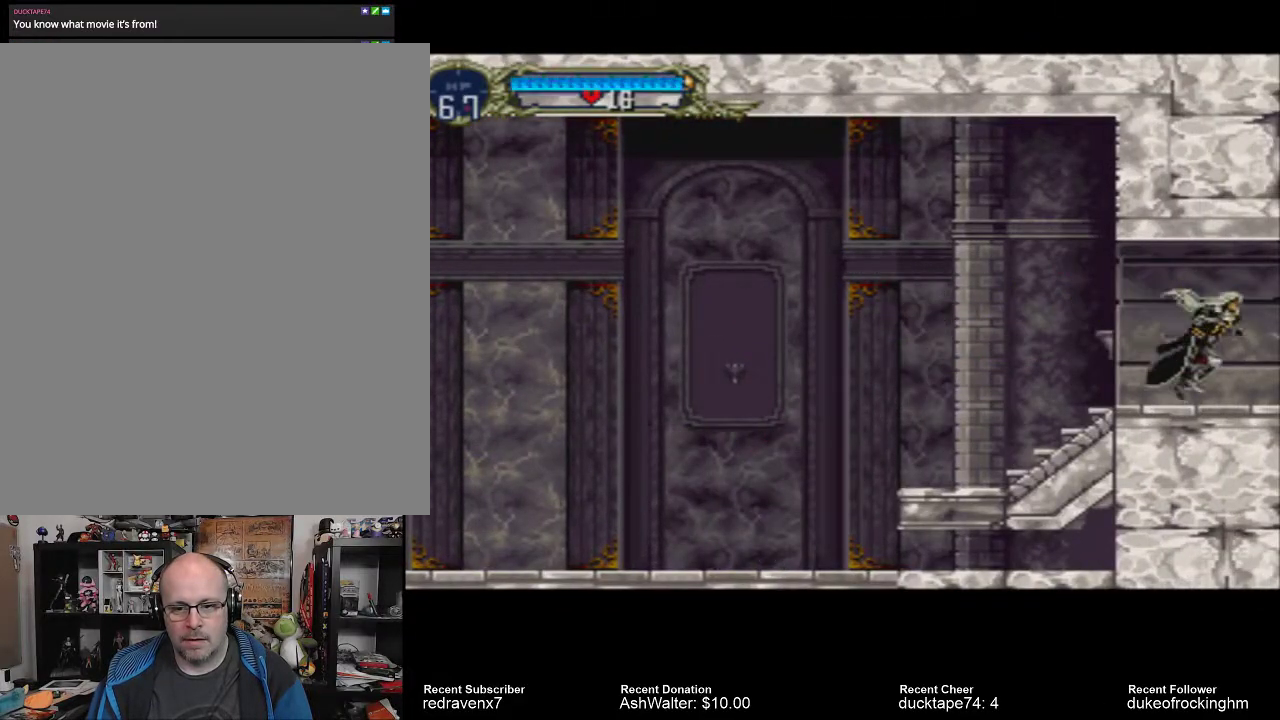
{"buttons": [], "left_stick": "center", "right_stick": "center", "events": [[100, "CROSS", "down"], [167, "CROSS", "up"]]}